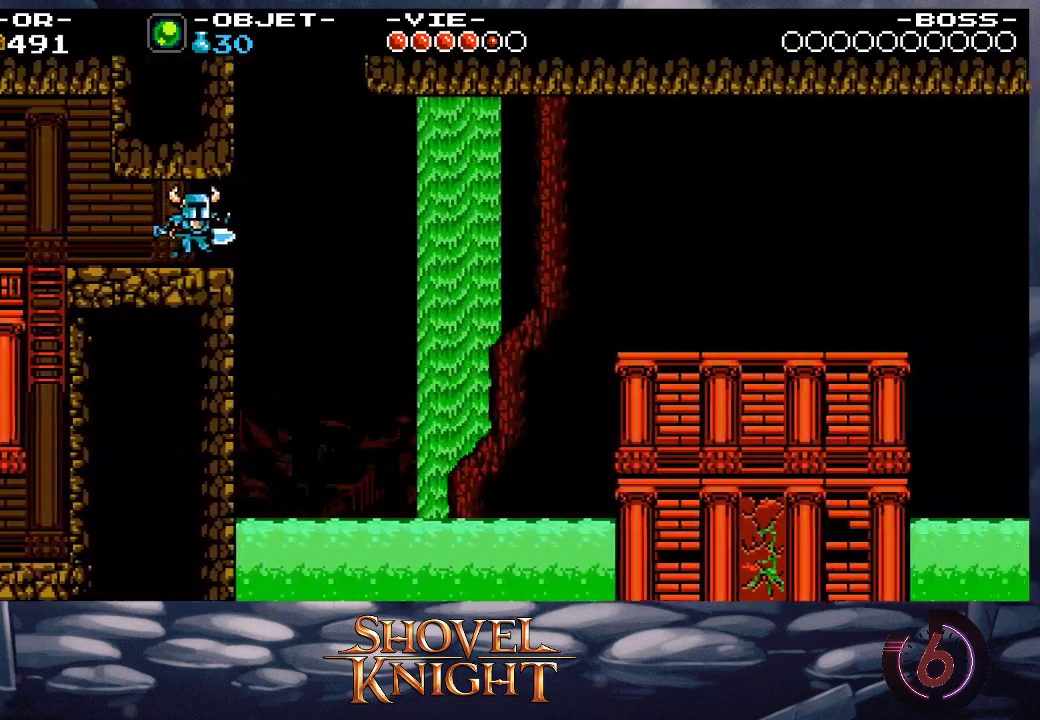
Gameplay with a controller (PlayStation layout); each line is a JSON object with the inputs held at the frame after it. "events" lists button and stick changes between this image and that frame as [ms after this image, input, new state], when the widget could be followed in between. Not read: L3 R3 left_stick right_stick.
{"buttons": ["DPAD_RIGHT"], "events": []}
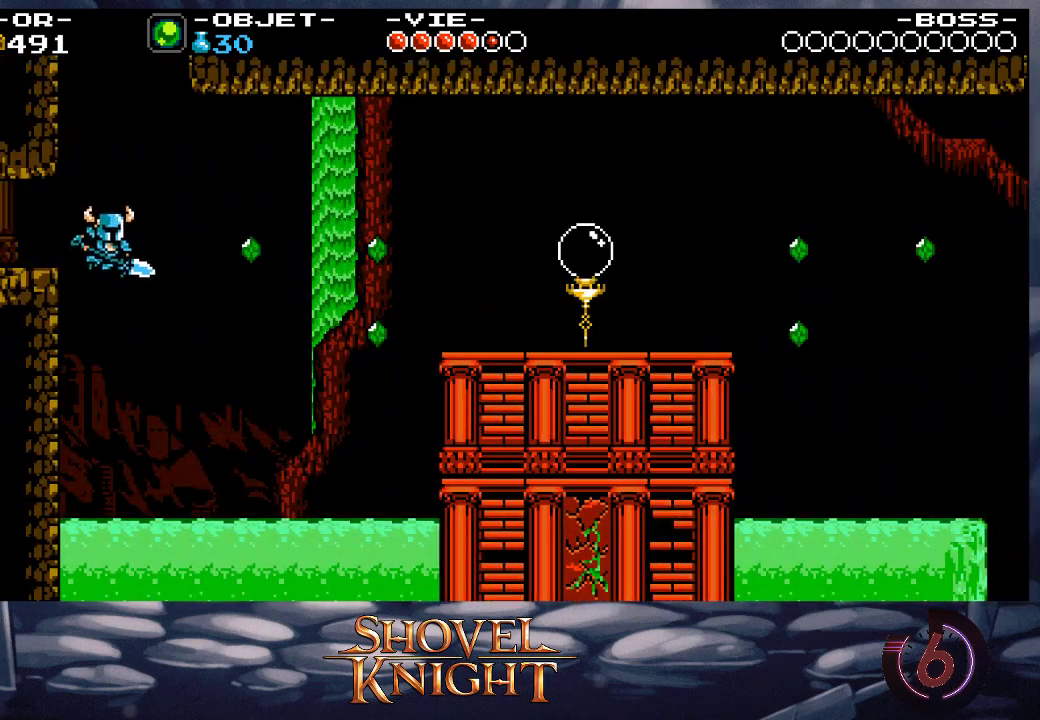
{"buttons": ["DPAD_RIGHT"], "events": []}
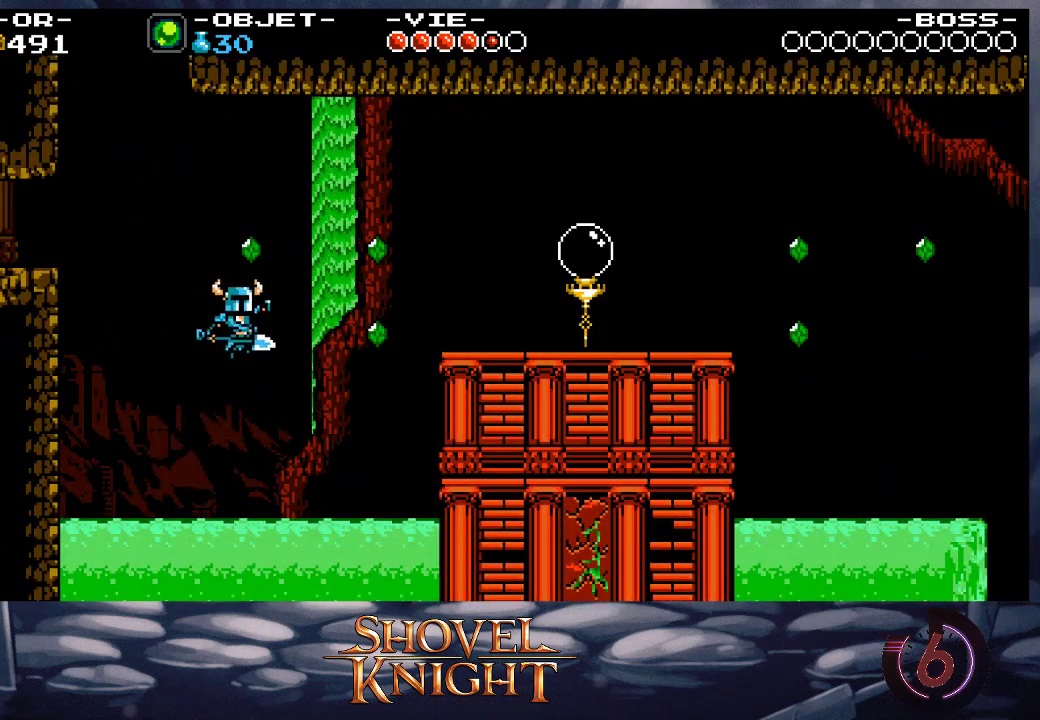
{"buttons": ["DPAD_RIGHT"], "events": []}
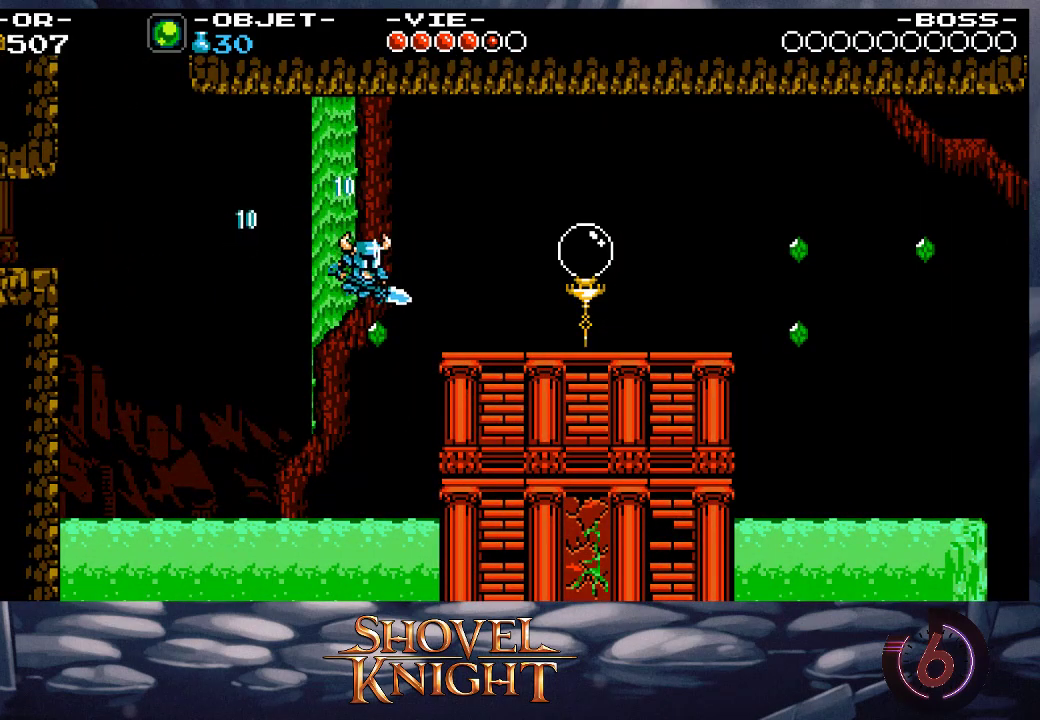
{"buttons": ["DPAD_RIGHT"], "events": []}
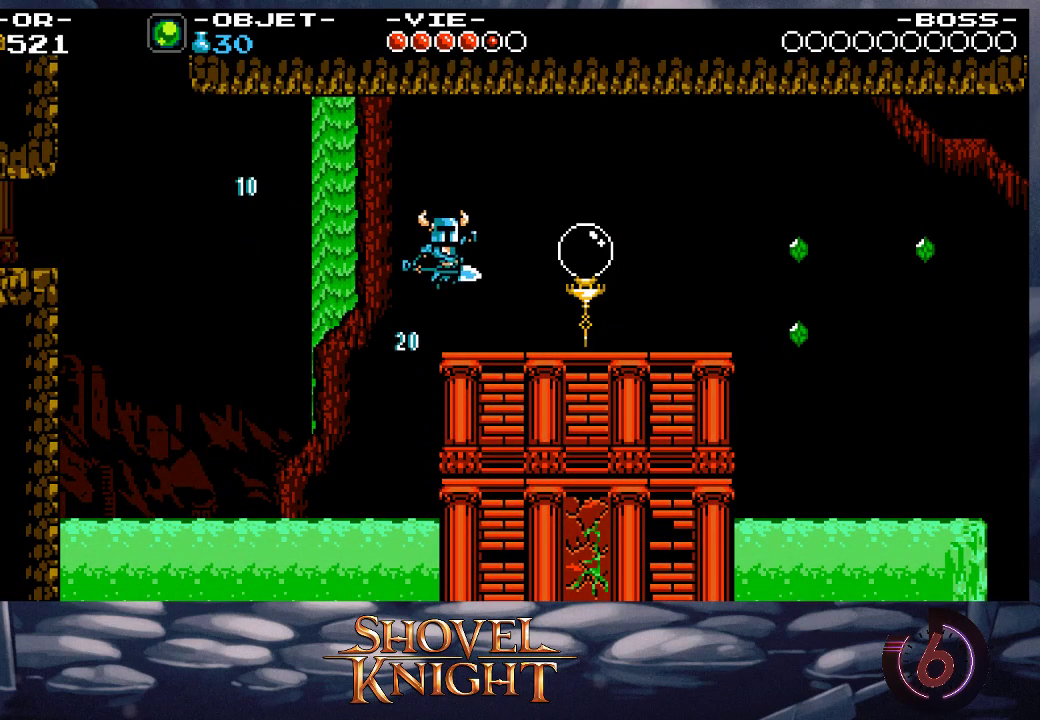
{"buttons": ["CROSS", "DPAD_DOWN", "DPAD_RIGHT"], "events": [[33, "SQUARE", "down"], [100, "SQUARE", "up"], [467, "DPAD_DOWN", "down"], [500, "CROSS", "down"]]}
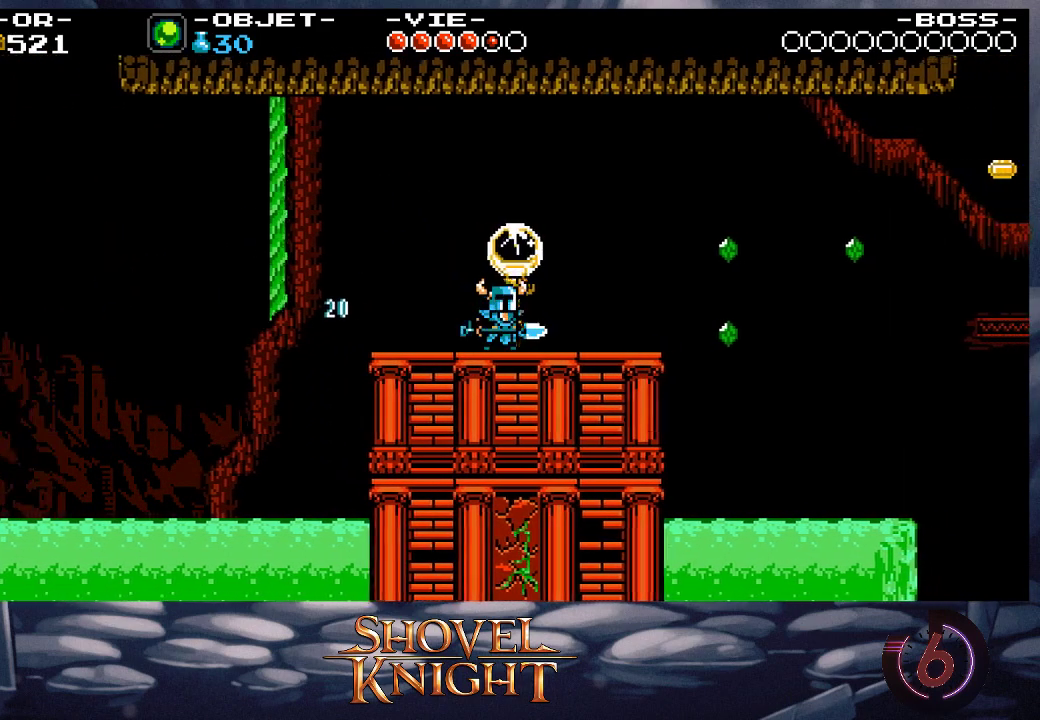
{"buttons": ["DPAD_DOWN", "DPAD_LEFT"], "events": [[67, "CROSS", "up"], [100, "DPAD_RIGHT", "up"], [300, "DPAD_LEFT", "down"]]}
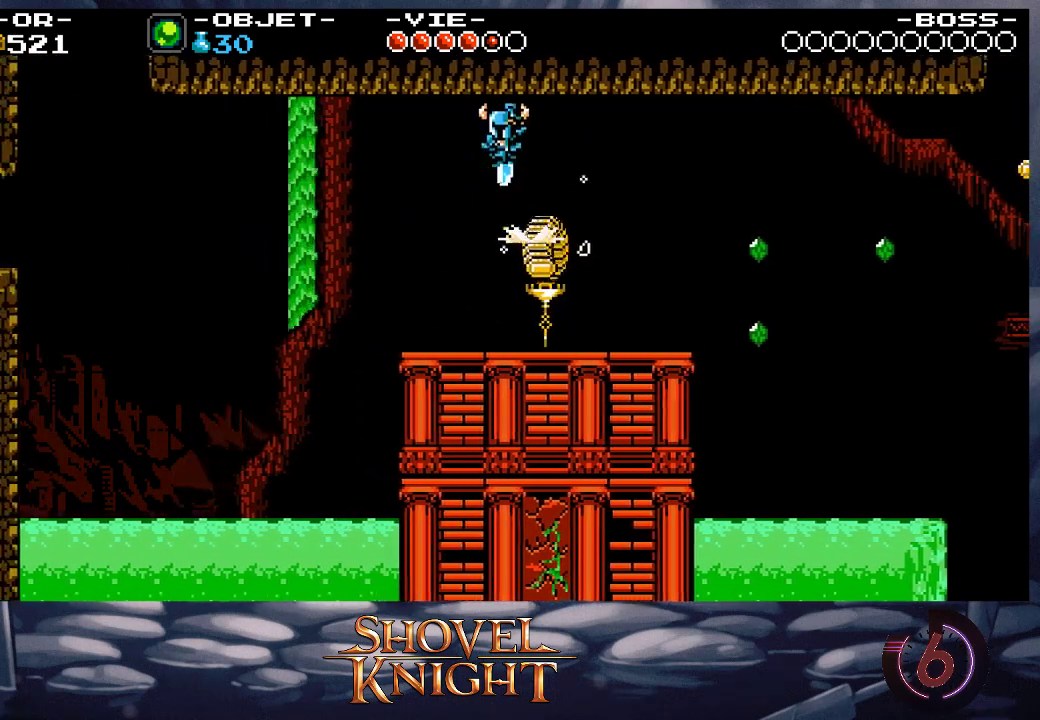
{"buttons": ["DPAD_RIGHT"], "events": [[200, "DPAD_LEFT", "up"], [233, "DPAD_DOWN", "up"], [233, "DPAD_RIGHT", "down"]]}
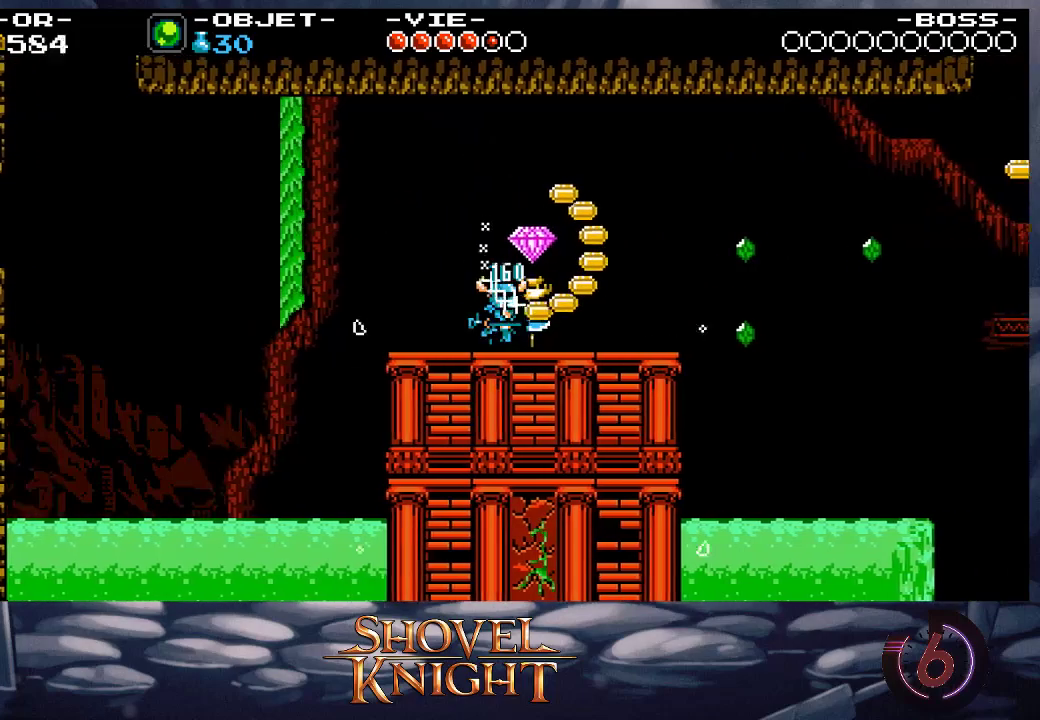
{"buttons": ["DPAD_RIGHT"], "events": [[133, "CROSS", "down"], [200, "CROSS", "up"]]}
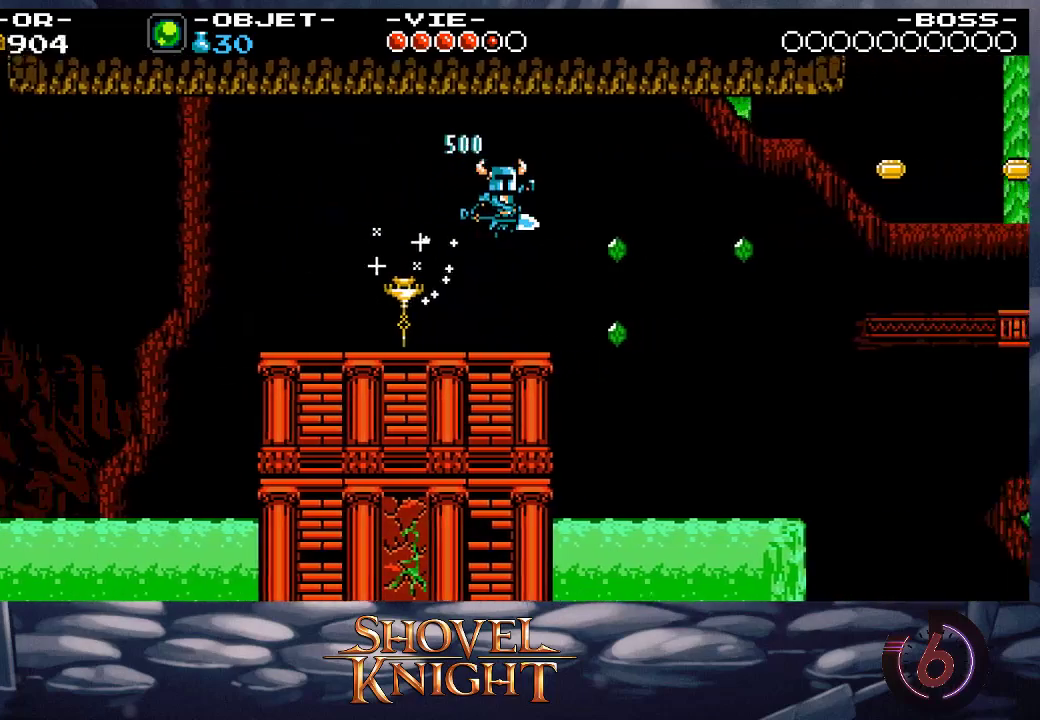
{"buttons": ["DPAD_RIGHT"], "events": []}
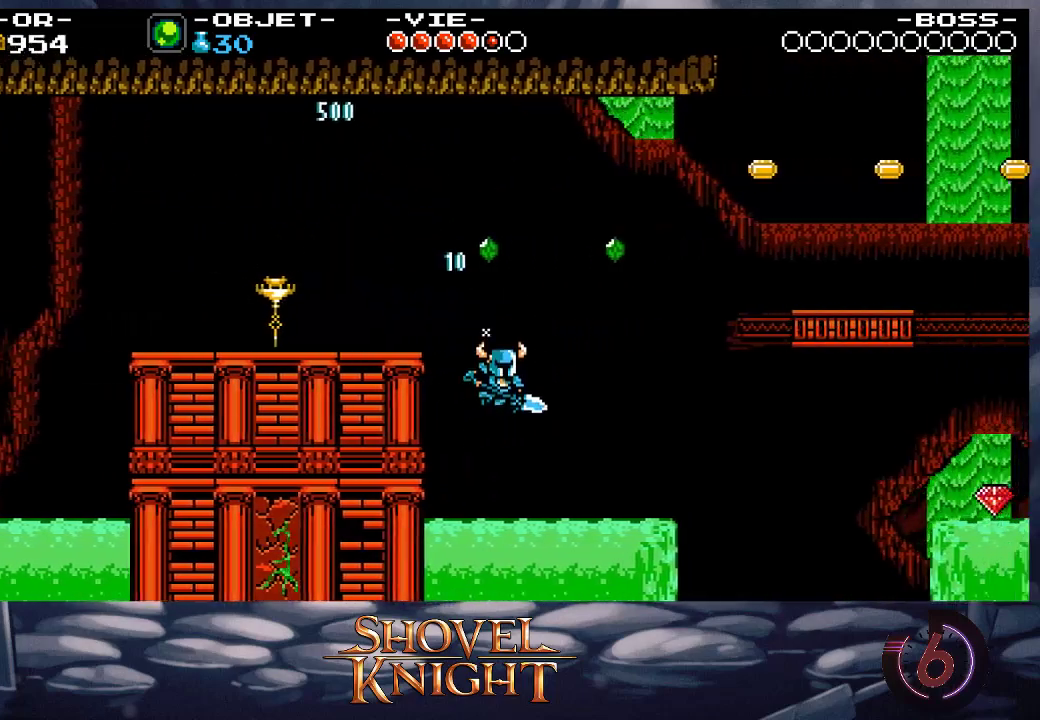
{"buttons": ["DPAD_RIGHT"], "events": []}
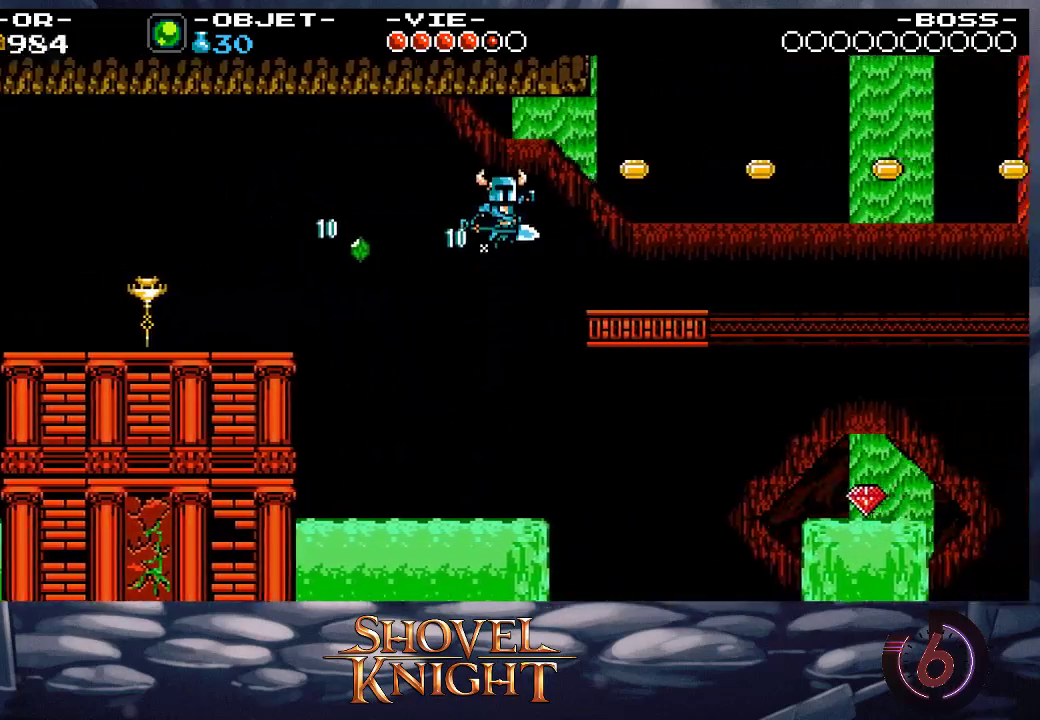
{"buttons": ["DPAD_RIGHT"], "events": []}
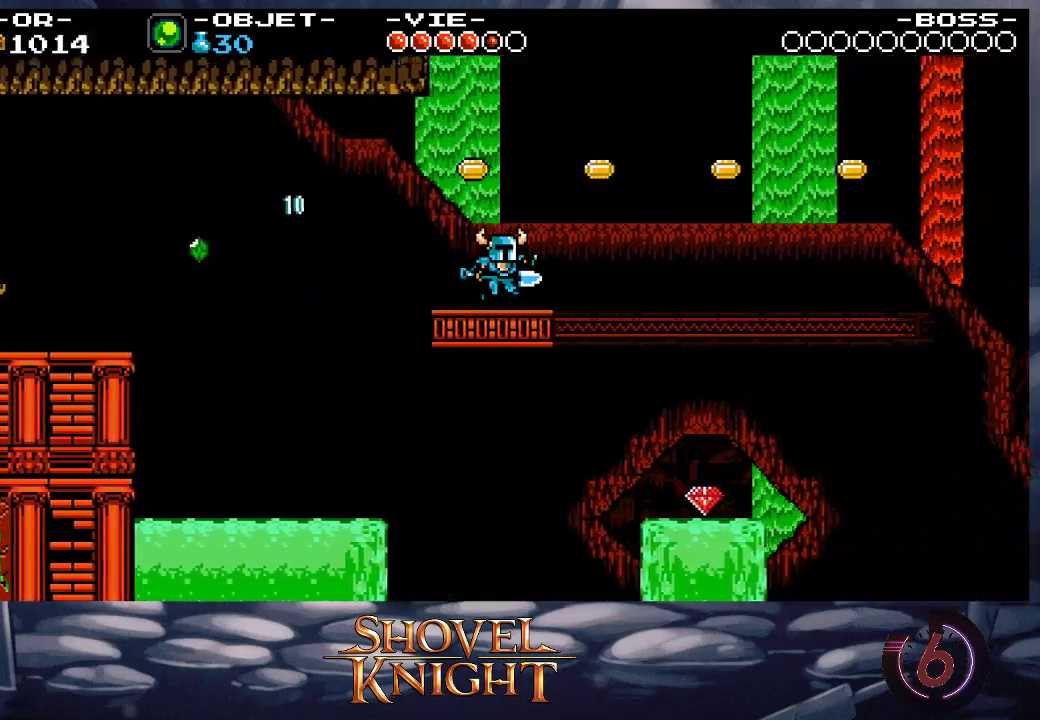
{"buttons": ["DPAD_RIGHT"], "events": [[167, "CROSS", "down"], [200, "CROSS", "up"]]}
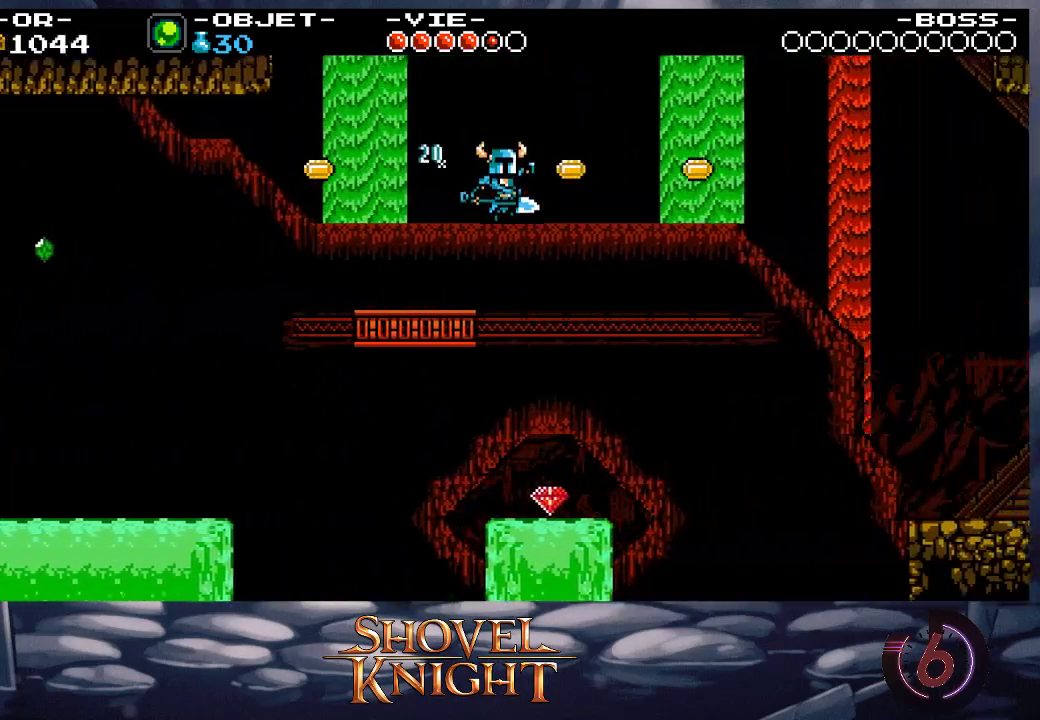
{"buttons": ["DPAD_RIGHT"], "events": [[233, "DPAD_RIGHT", "up"], [300, "DPAD_RIGHT", "down"]]}
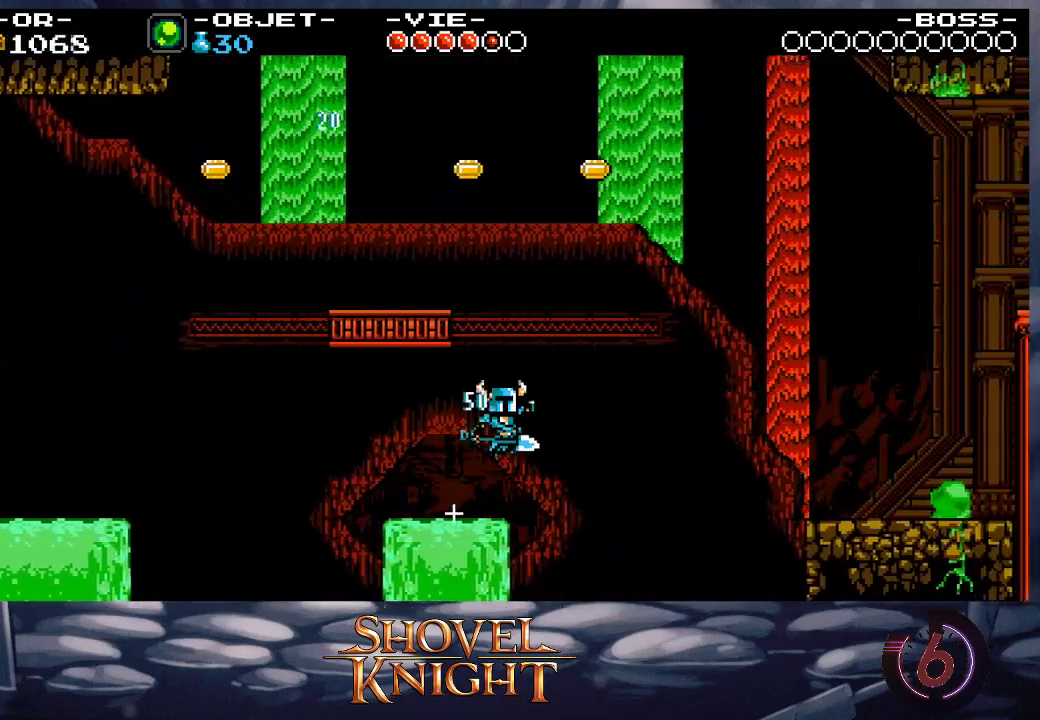
{"buttons": ["DPAD_RIGHT"], "events": [[100, "DPAD_RIGHT", "up"], [133, "DPAD_LEFT", "down"], [400, "DPAD_LEFT", "up"], [433, "DPAD_RIGHT", "down"]]}
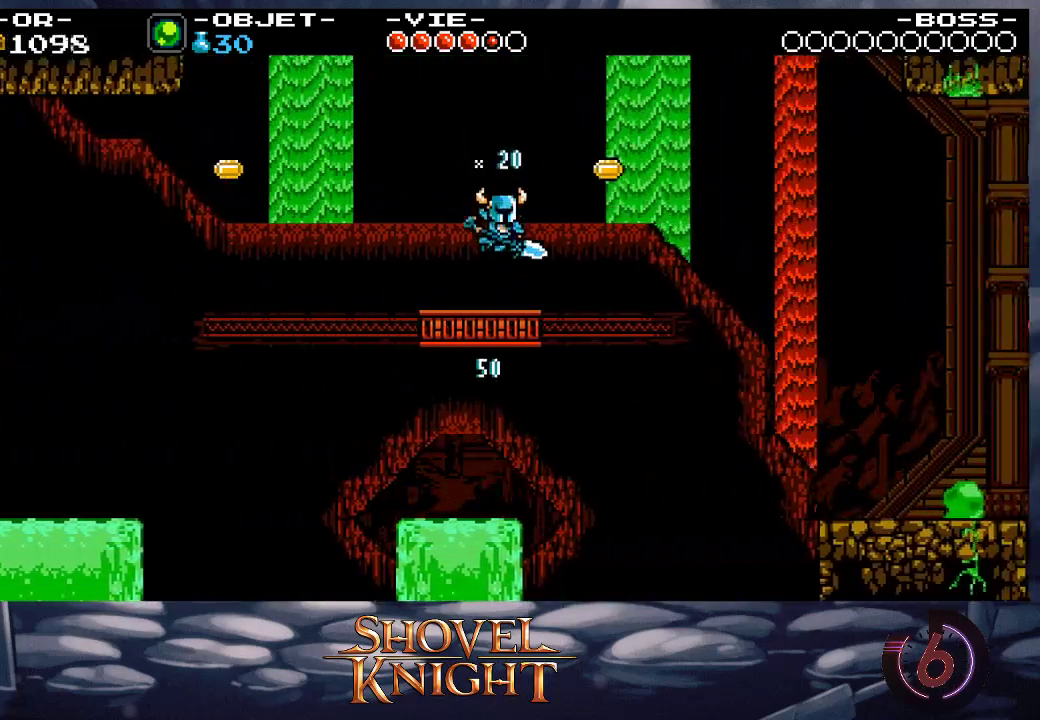
{"buttons": ["CROSS", "DPAD_RIGHT"], "events": [[200, "CROSS", "down"]]}
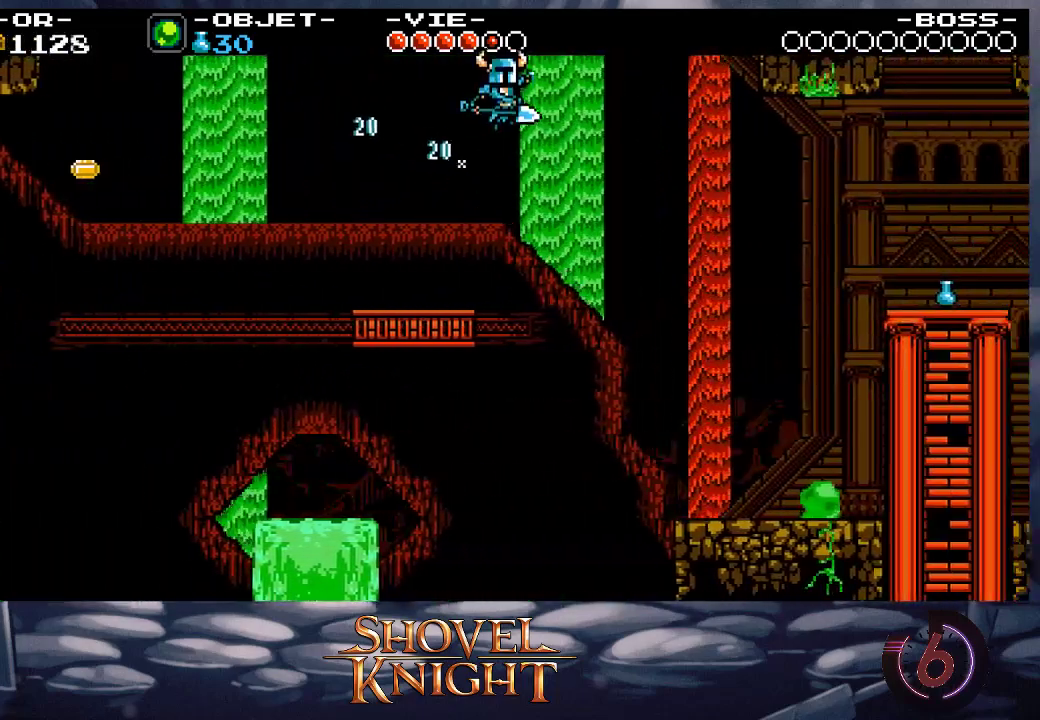
{"buttons": ["DPAD_RIGHT"], "events": [[67, "CROSS", "up"]]}
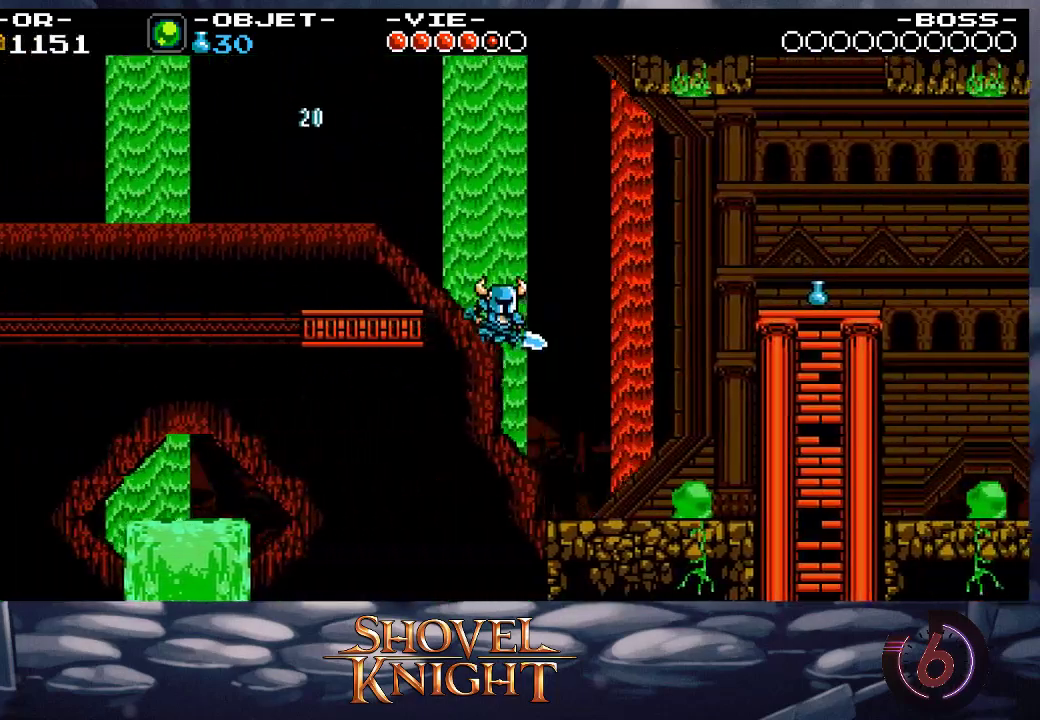
{"buttons": ["DPAD_RIGHT"], "events": [[233, "CROSS", "down"], [267, "CROSS", "up"]]}
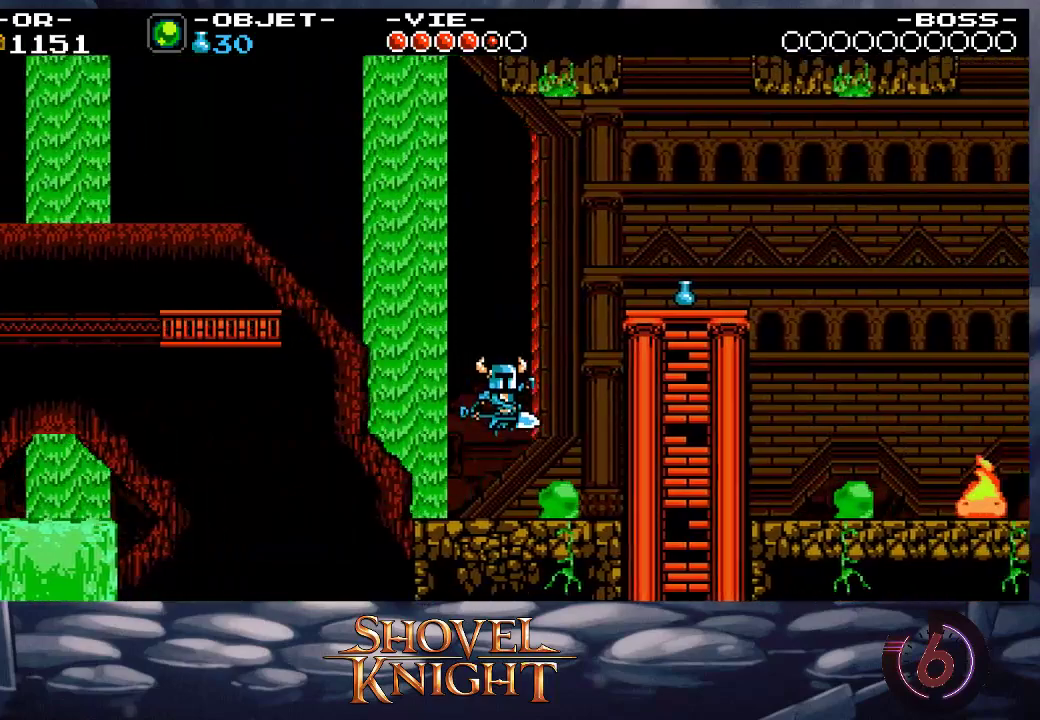
{"buttons": ["DPAD_RIGHT"], "events": []}
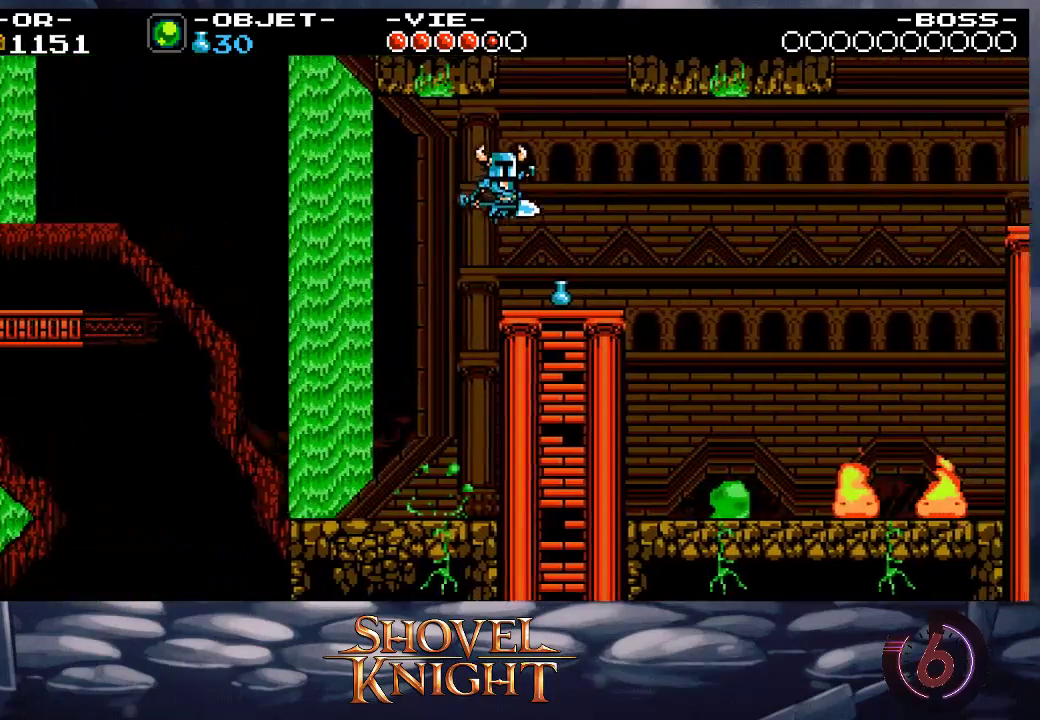
{"buttons": ["DPAD_UP"], "events": [[233, "DPAD_RIGHT", "up"], [233, "DPAD_UP", "down"], [333, "SQUARE", "down"], [433, "SQUARE", "up"]]}
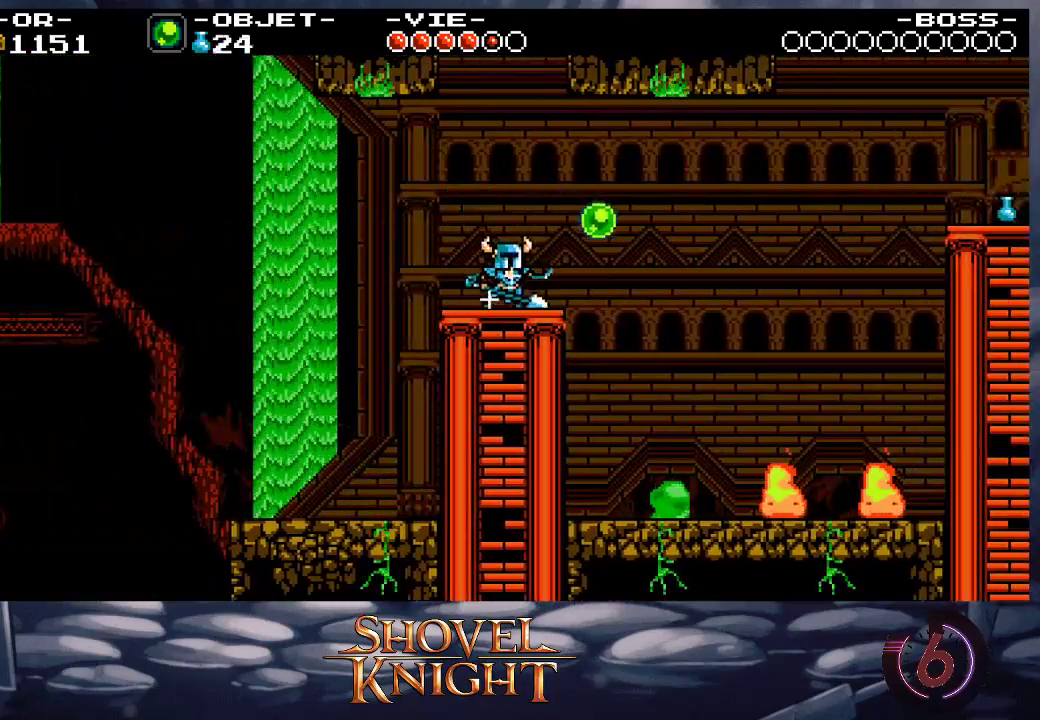
{"buttons": ["DPAD_RIGHT"], "events": [[33, "SQUARE", "down"], [133, "SQUARE", "up"], [200, "CROSS", "down"], [200, "DPAD_RIGHT", "down"], [200, "DPAD_UP", "up"], [267, "CROSS", "up"]]}
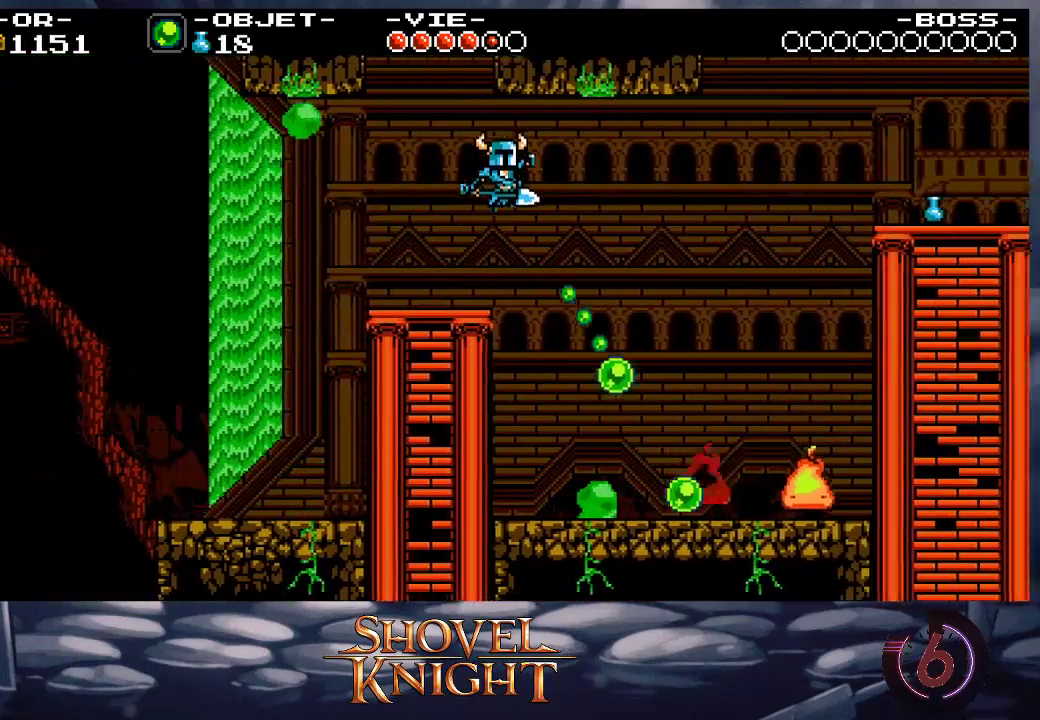
{"buttons": ["DPAD_RIGHT"], "events": [[100, "DPAD_RIGHT", "up"], [433, "DPAD_RIGHT", "down"]]}
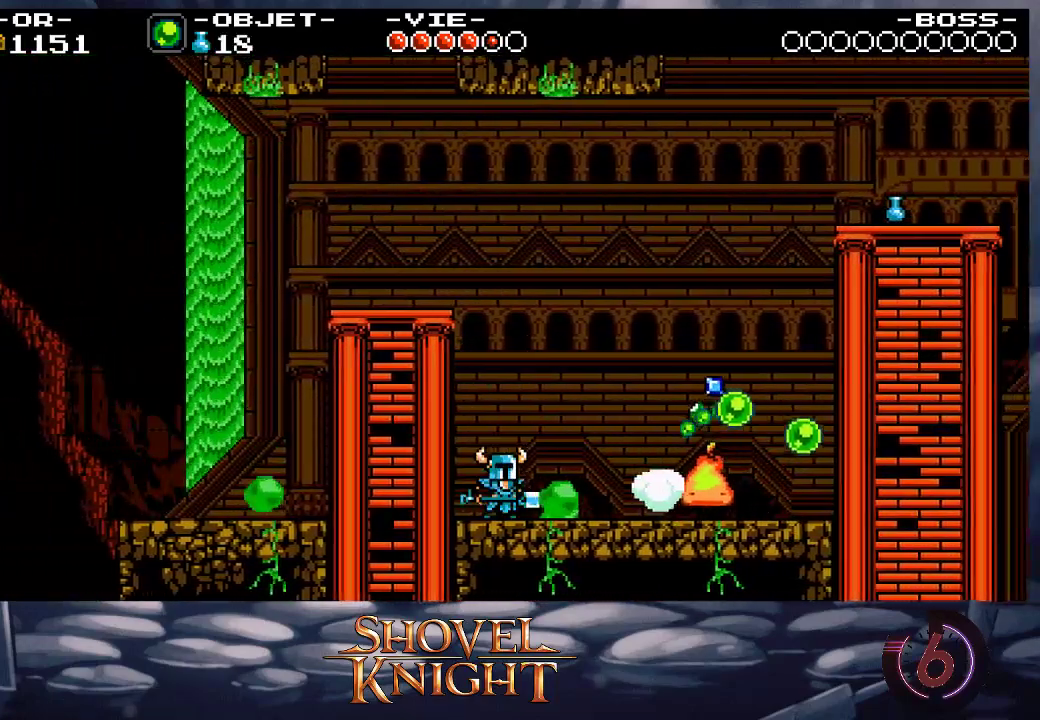
{"buttons": ["DPAD_RIGHT"], "events": [[33, "SQUARE", "down"], [100, "SQUARE", "up"]]}
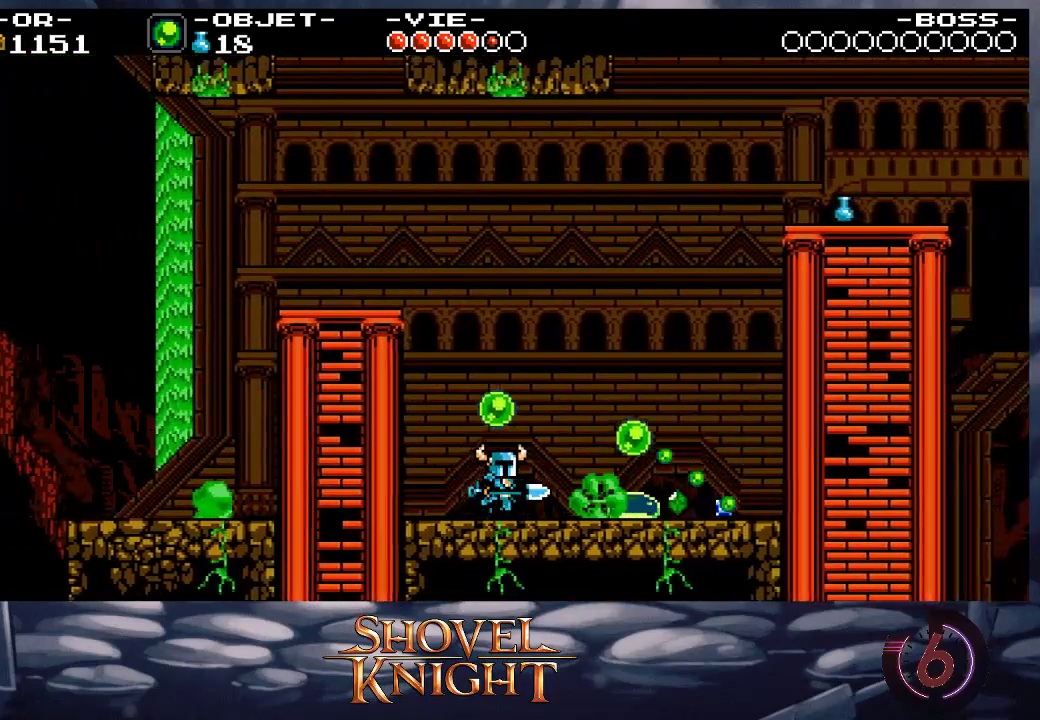
{"buttons": [], "events": [[367, "SQUARE", "down"], [400, "DPAD_RIGHT", "up"], [433, "SQUARE", "up"]]}
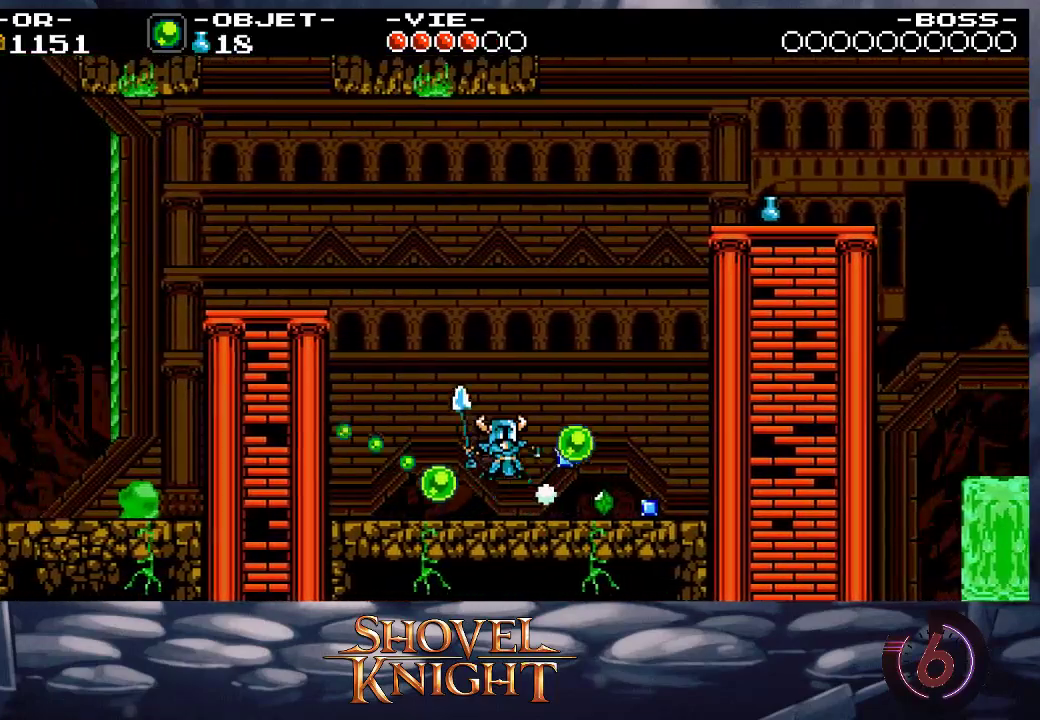
{"buttons": ["DPAD_LEFT"], "events": [[400, "DPAD_LEFT", "down"]]}
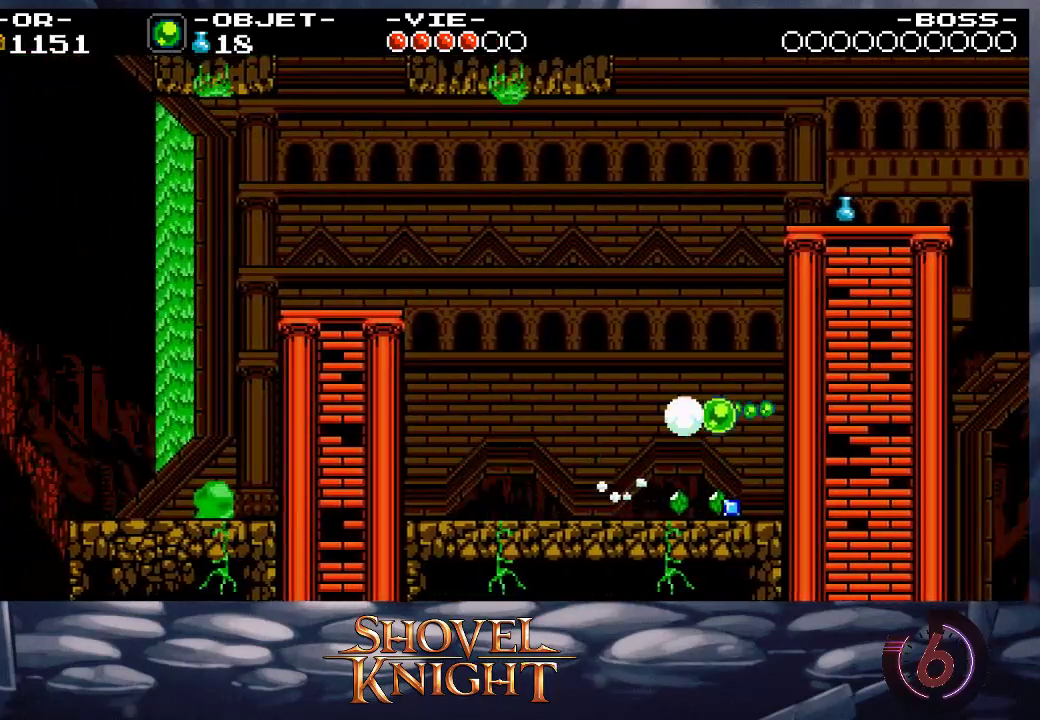
{"buttons": ["DPAD_RIGHT"], "events": [[300, "DPAD_LEFT", "up"], [433, "DPAD_RIGHT", "down"]]}
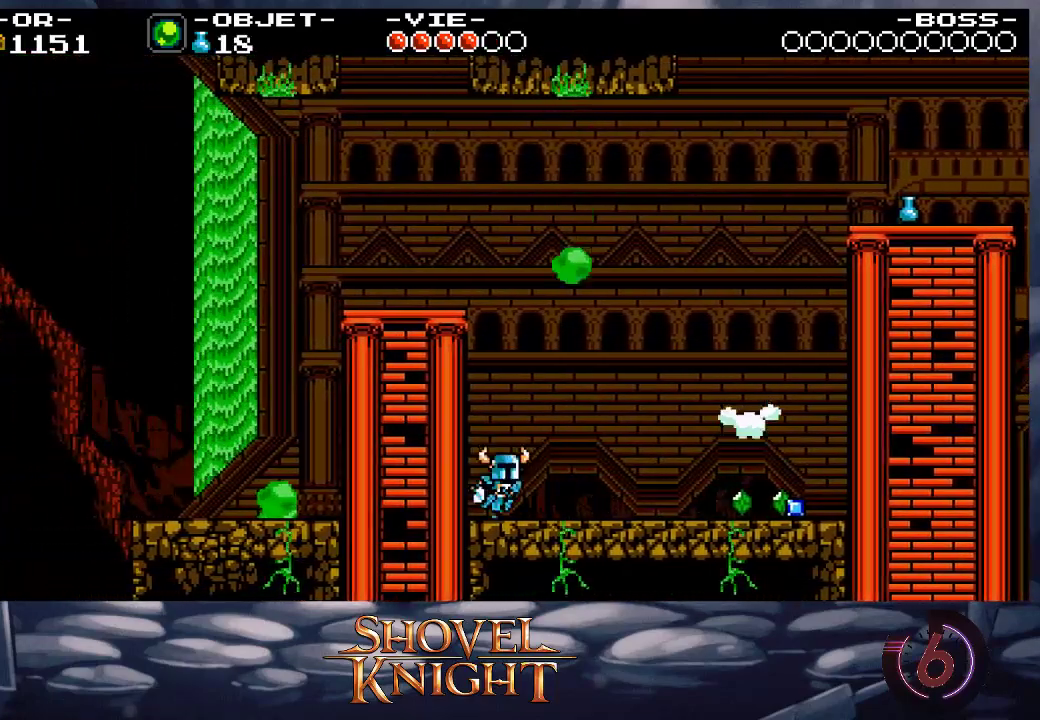
{"buttons": ["DPAD_RIGHT"], "events": [[200, "SQUARE", "down"], [300, "SQUARE", "up"]]}
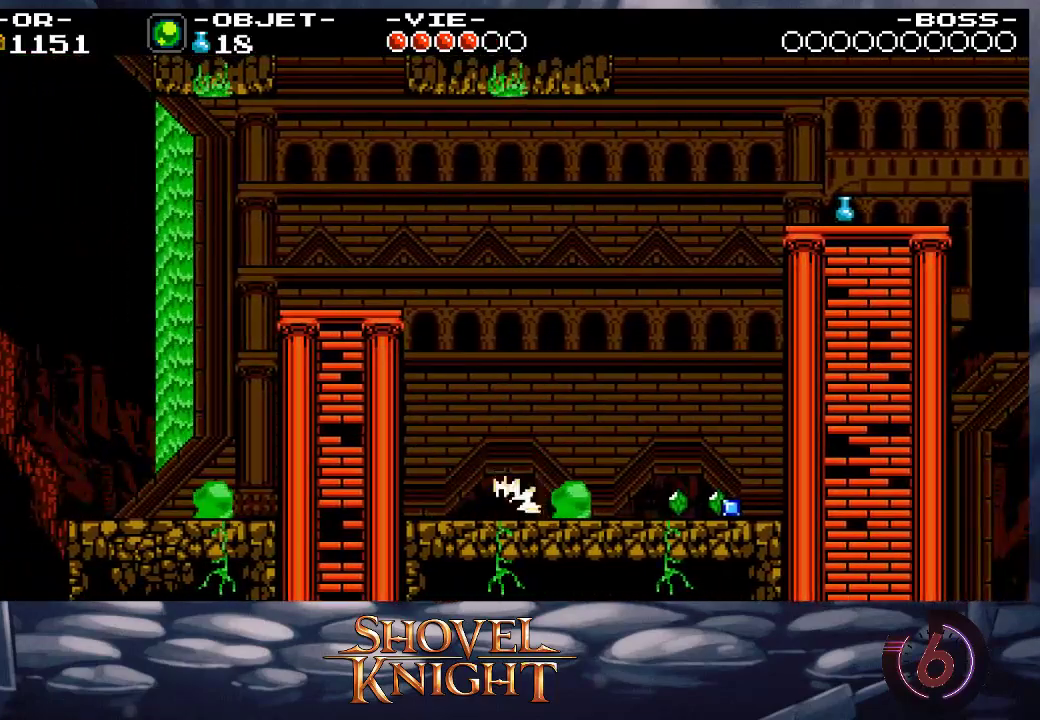
{"buttons": ["DPAD_RIGHT"], "events": [[333, "CROSS", "down"], [400, "CROSS", "up"]]}
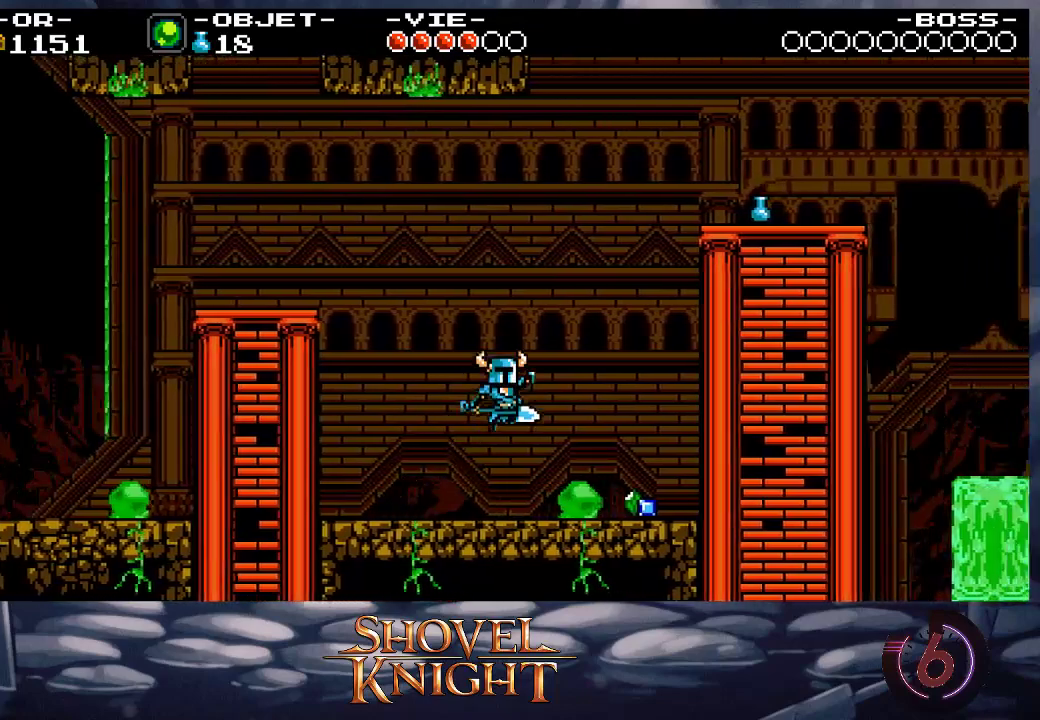
{"buttons": ["DPAD_RIGHT"], "events": []}
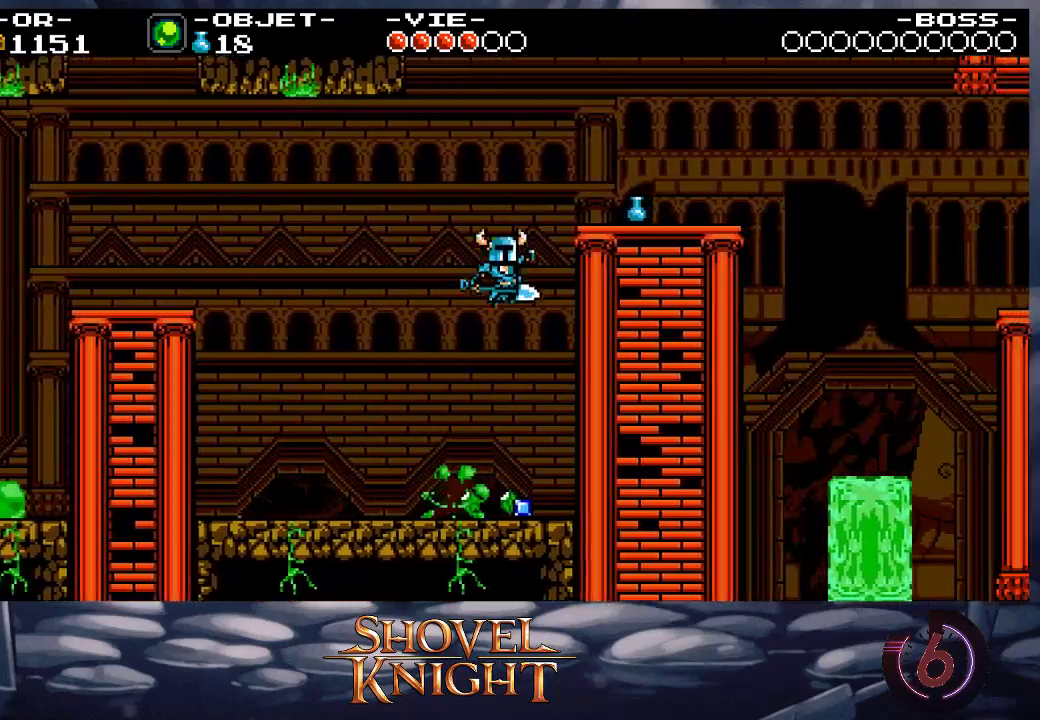
{"buttons": ["DPAD_RIGHT"], "events": []}